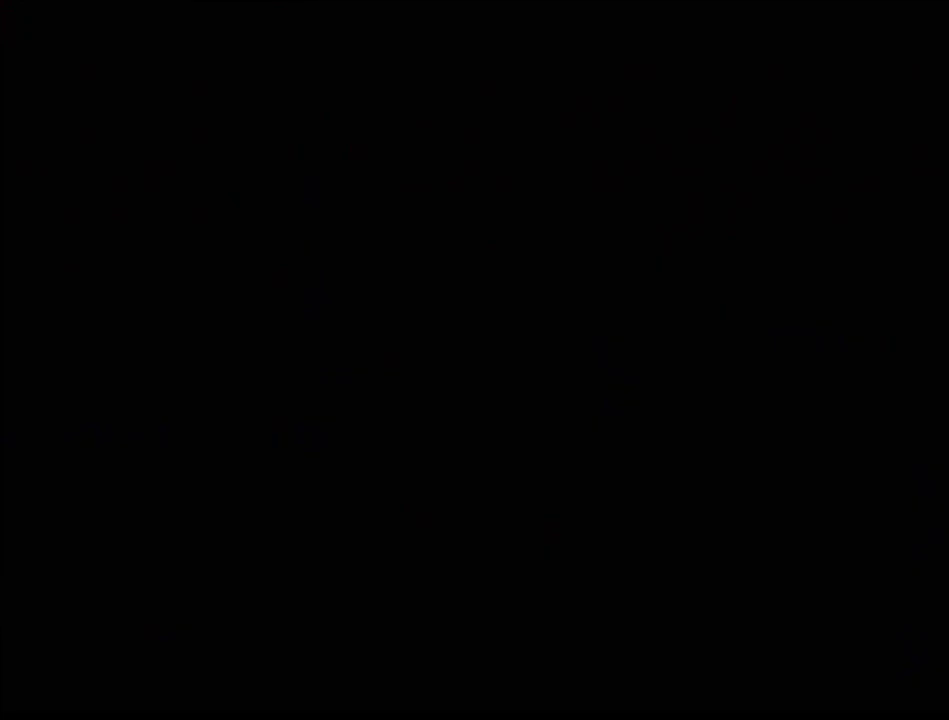
Gameplay with a controller (Nintendo layout); each line is a JSON object with the inputs held at the frame after it. "events" lists button and stick changes between this image and that frame as [ms after this image, input, new state], when the widget could be followed in between. Not read: L3 R3.
{"buttons": [], "events": []}
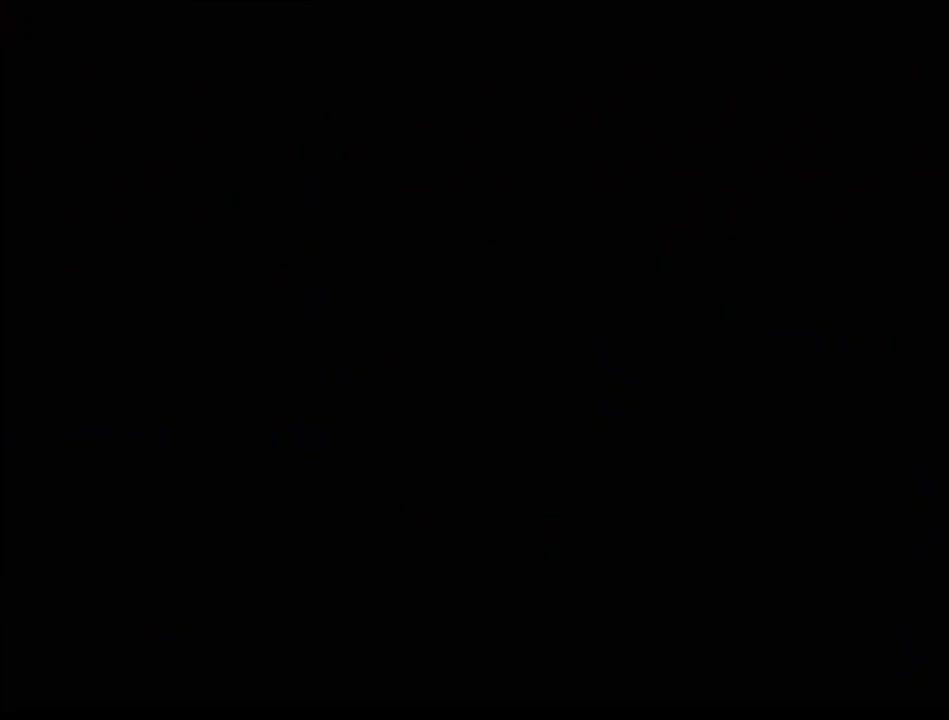
{"buttons": [], "events": []}
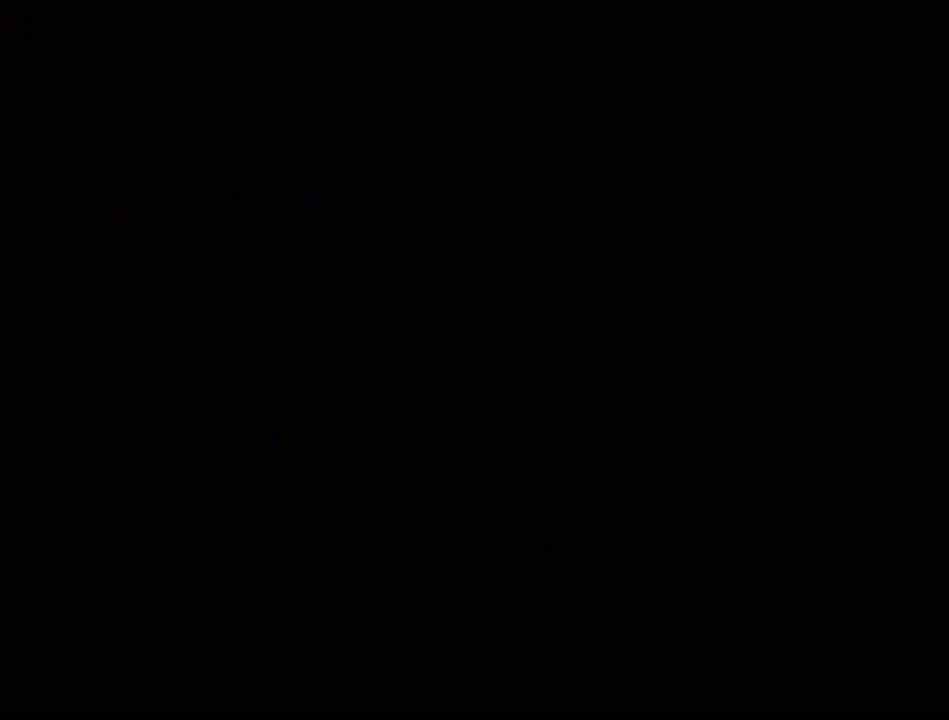
{"buttons": [], "events": []}
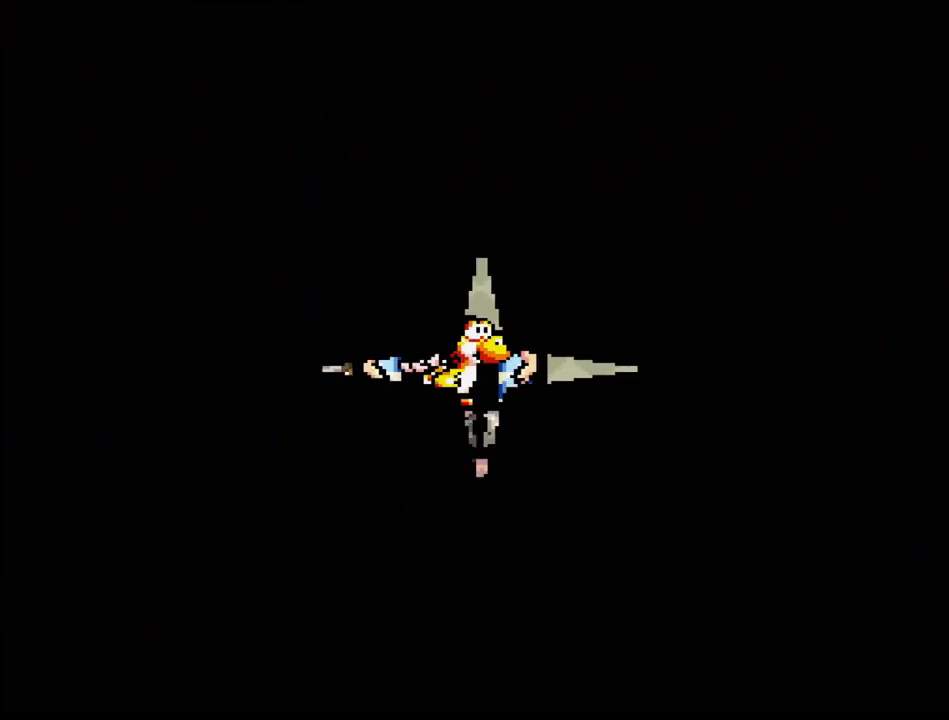
{"buttons": [], "events": []}
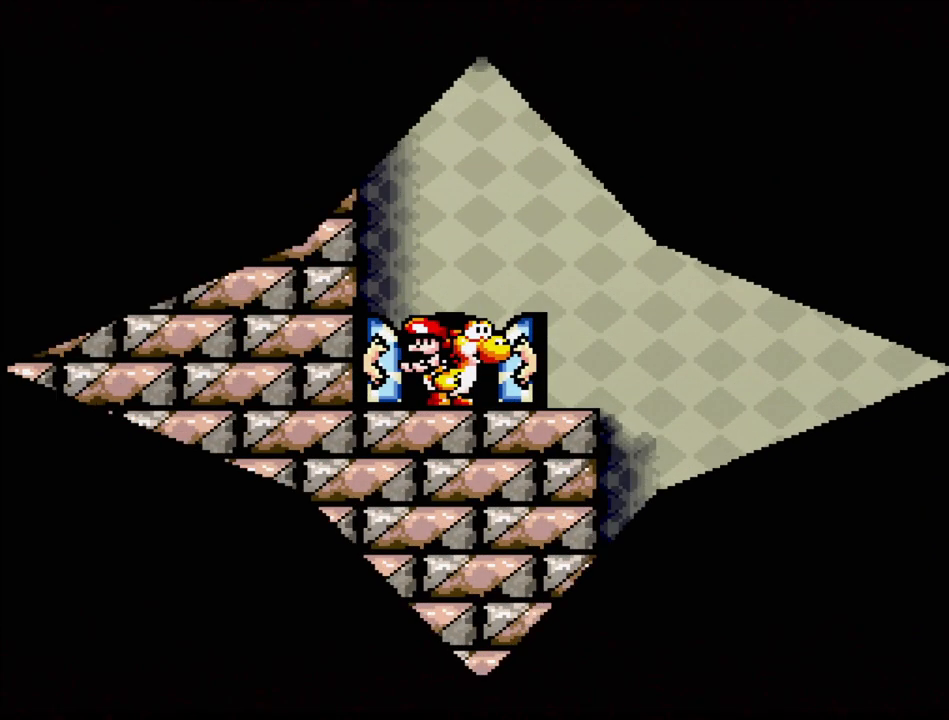
{"buttons": [], "events": [[83, "DPAD_RIGHT", "down"], [500, "DPAD_RIGHT", "up"]]}
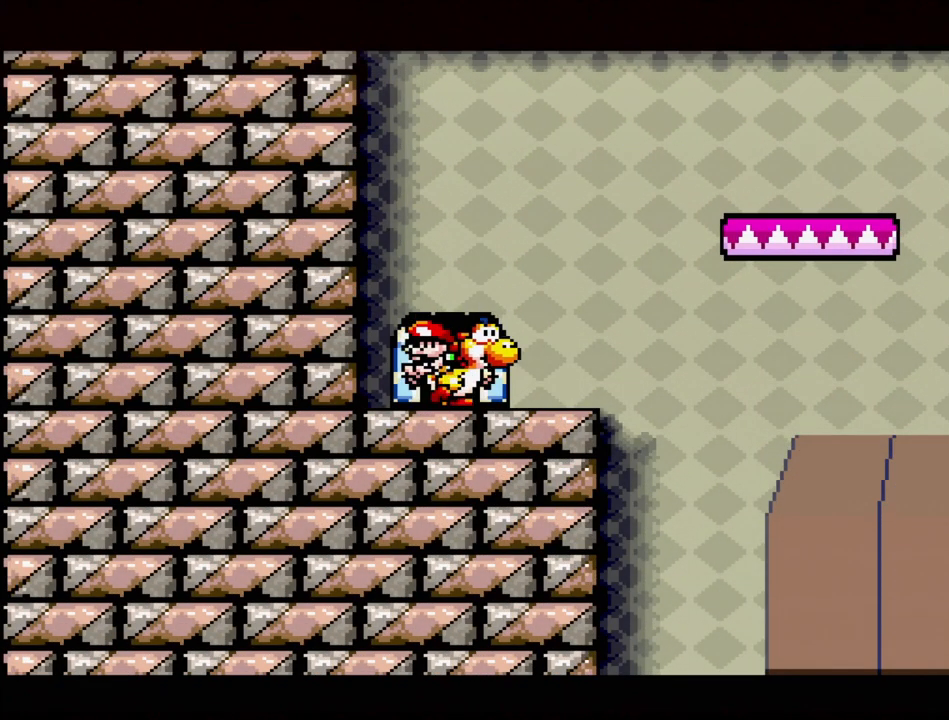
{"buttons": ["DPAD_RIGHT"], "events": [[183, "DPAD_RIGHT", "down"]]}
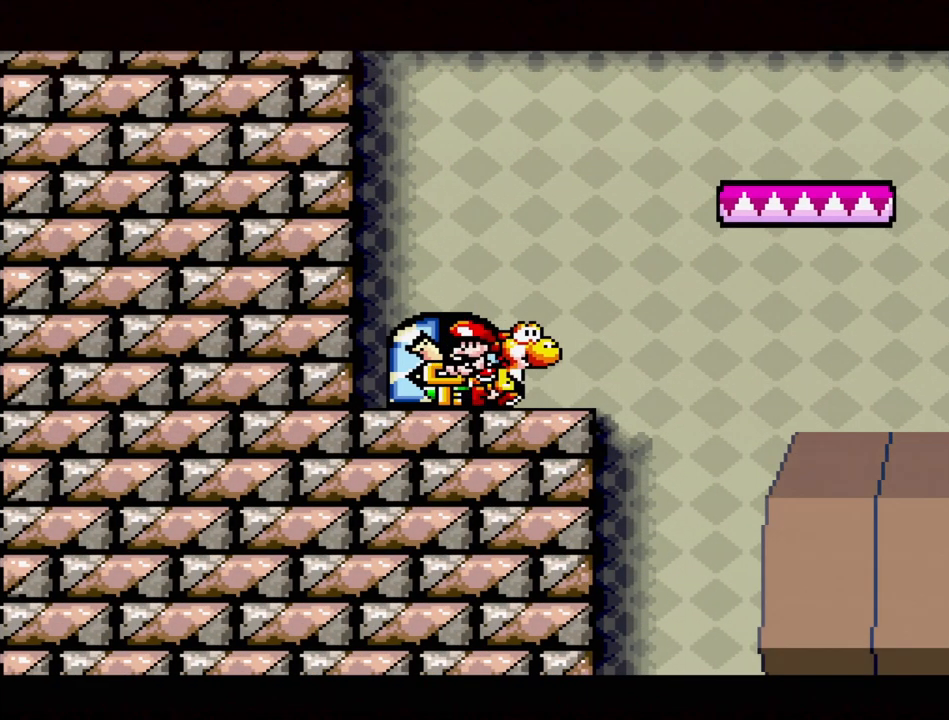
{"buttons": ["B"], "events": [[83, "B", "down"], [167, "DPAD_RIGHT", "up"]]}
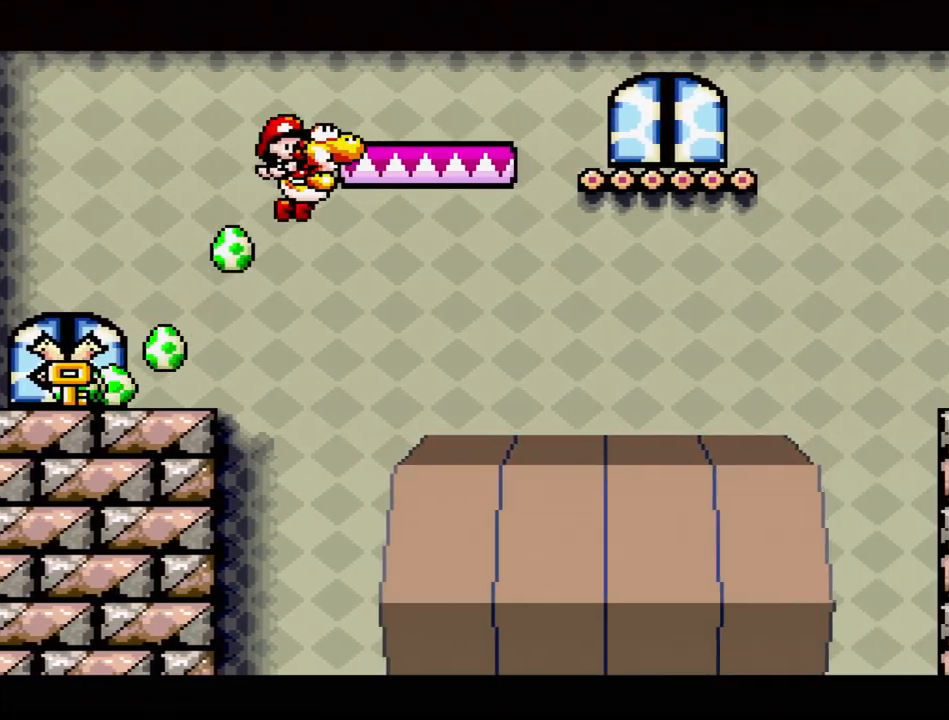
{"buttons": ["B", "DPAD_LEFT"], "events": [[17, "DPAD_LEFT", "down"]]}
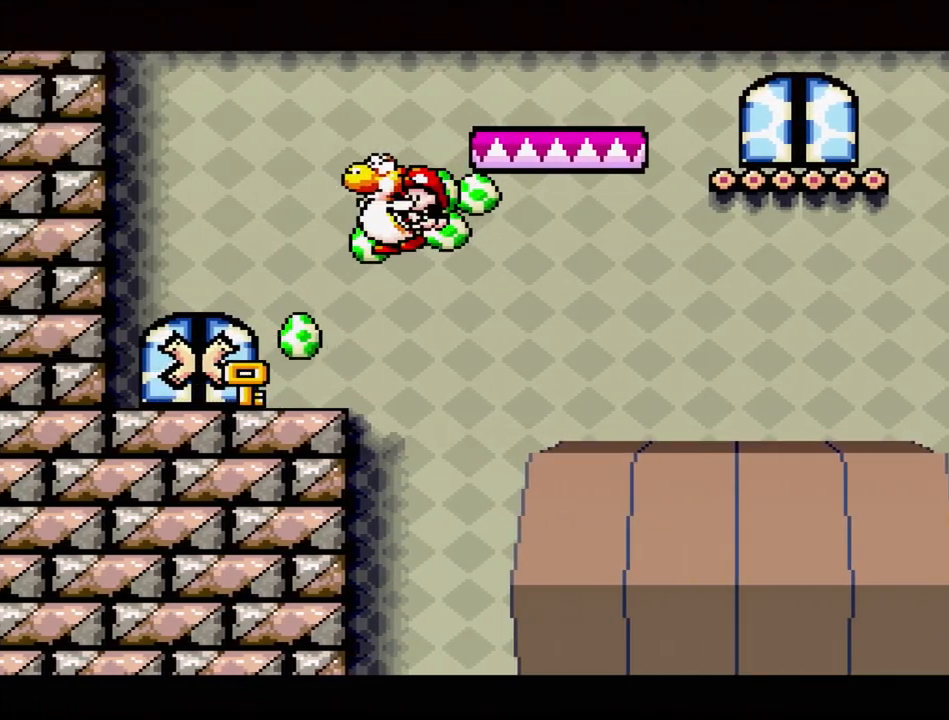
{"buttons": [], "events": [[100, "DPAD_LEFT", "up"], [117, "B", "up"], [217, "DPAD_RIGHT", "down"], [283, "DPAD_RIGHT", "up"]]}
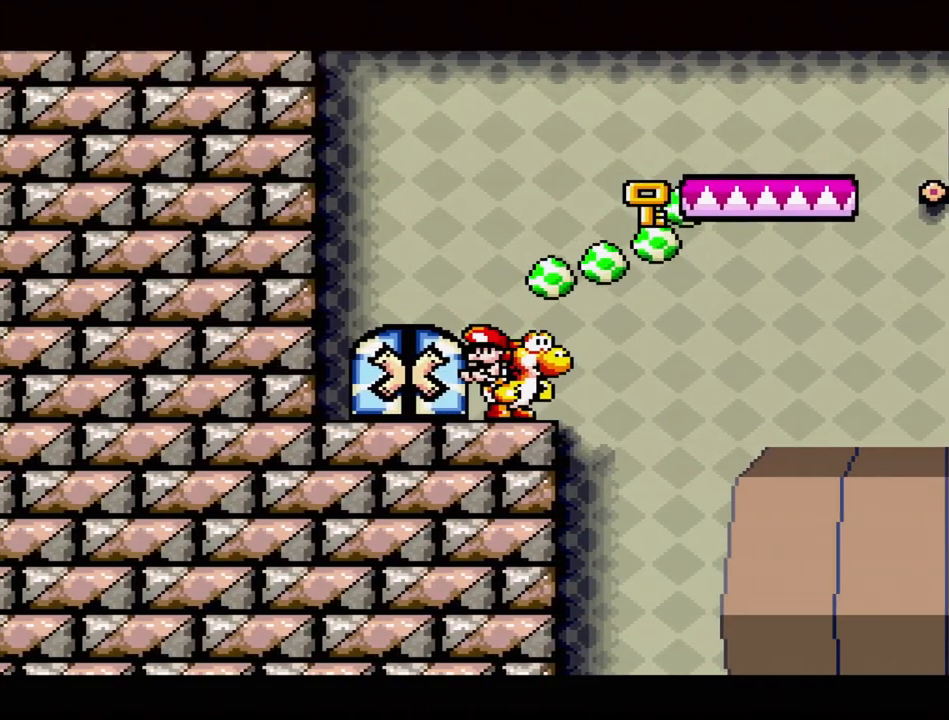
{"buttons": ["B", "DPAD_RIGHT"], "events": [[50, "DPAD_RIGHT", "down"], [250, "B", "down"]]}
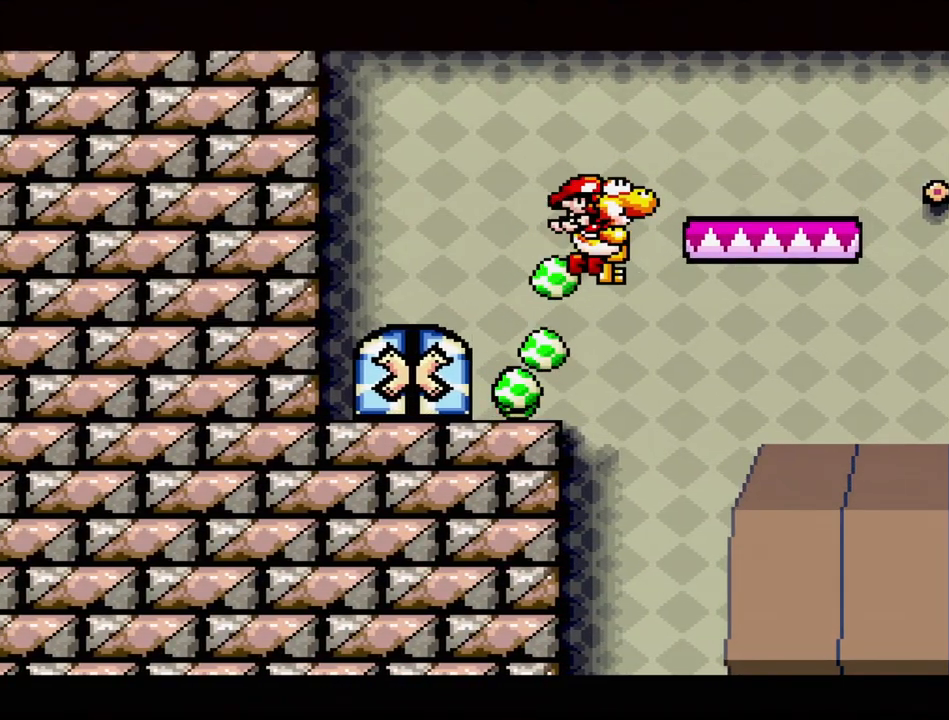
{"buttons": ["DPAD_RIGHT"], "events": [[17, "DPAD_RIGHT", "up"], [317, "B", "up"], [383, "DPAD_RIGHT", "down"]]}
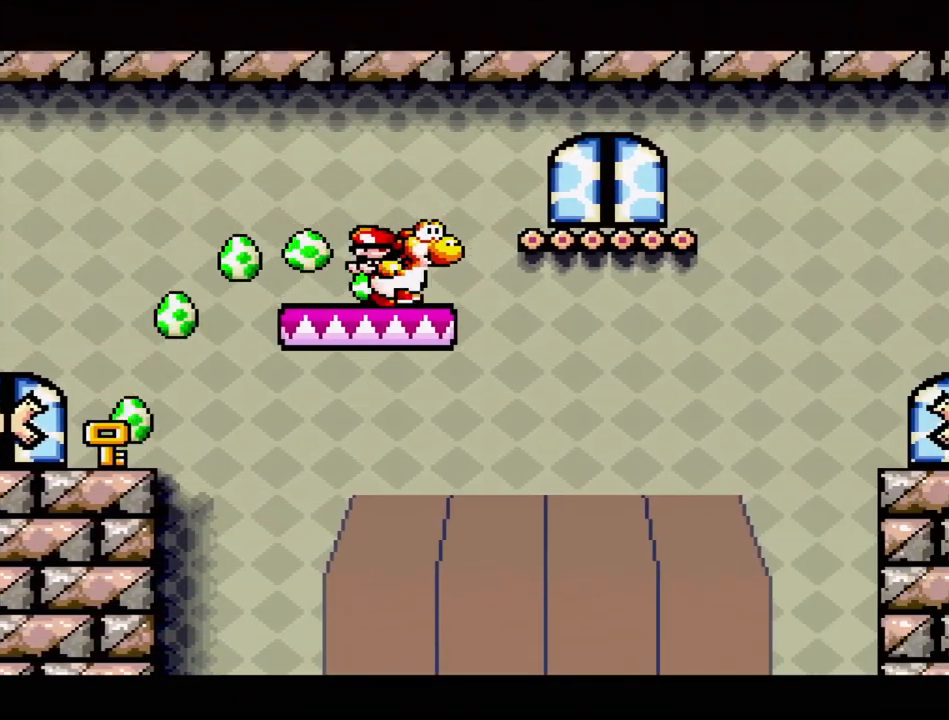
{"buttons": ["DPAD_LEFT"], "events": [[17, "B", "down"], [133, "DPAD_RIGHT", "up"], [283, "B", "up"], [283, "DPAD_LEFT", "down"]]}
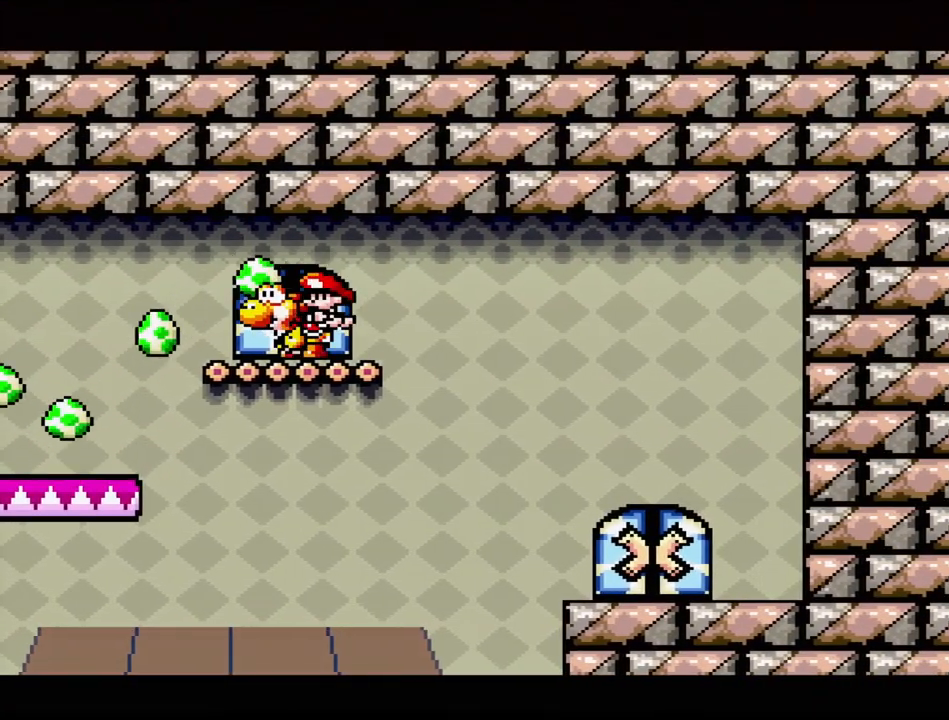
{"buttons": [], "events": [[33, "DPAD_LEFT", "up"], [200, "DPAD_UP", "down"], [300, "DPAD_UP", "up"]]}
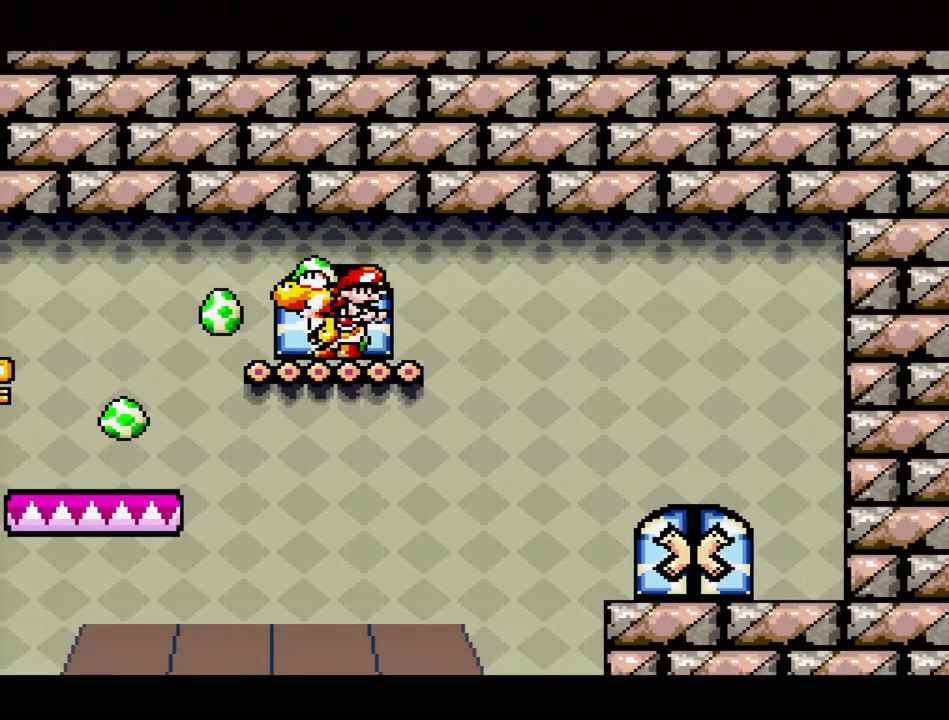
{"buttons": [], "events": []}
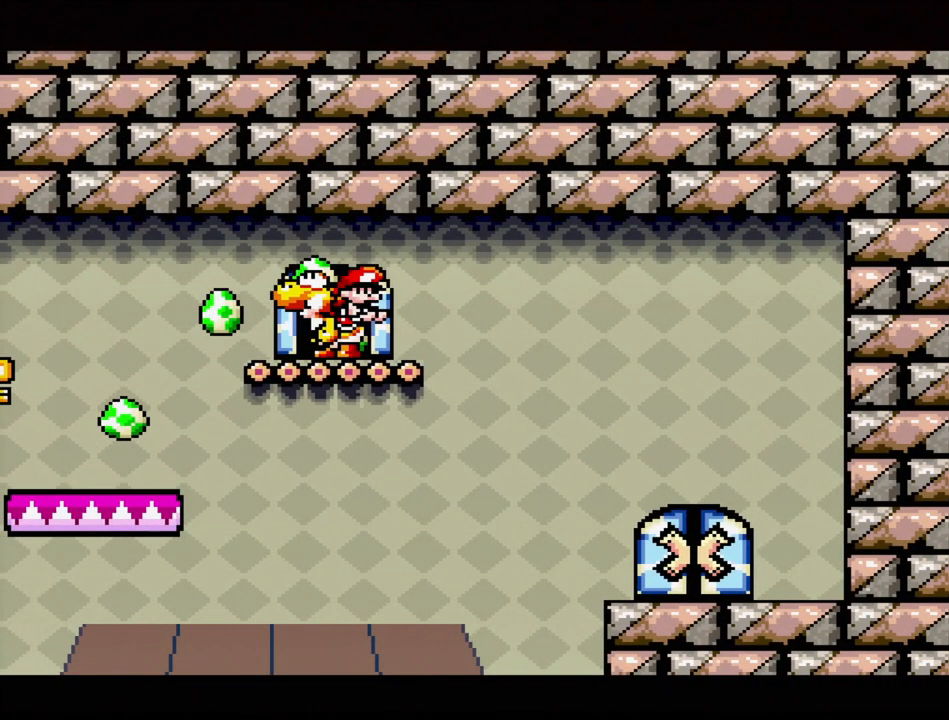
{"buttons": [], "events": []}
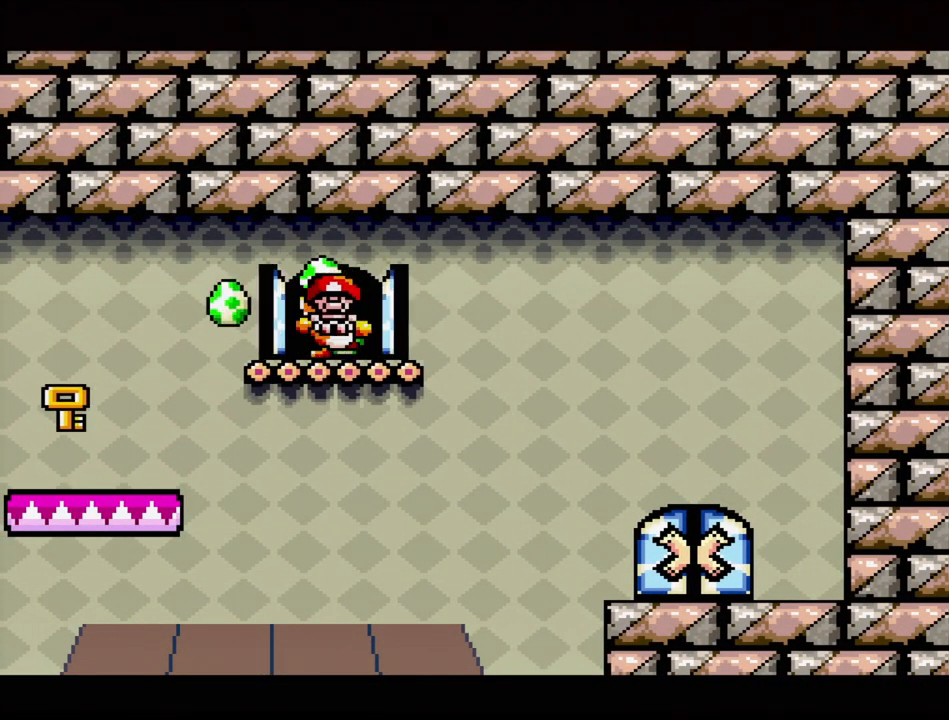
{"buttons": [], "events": []}
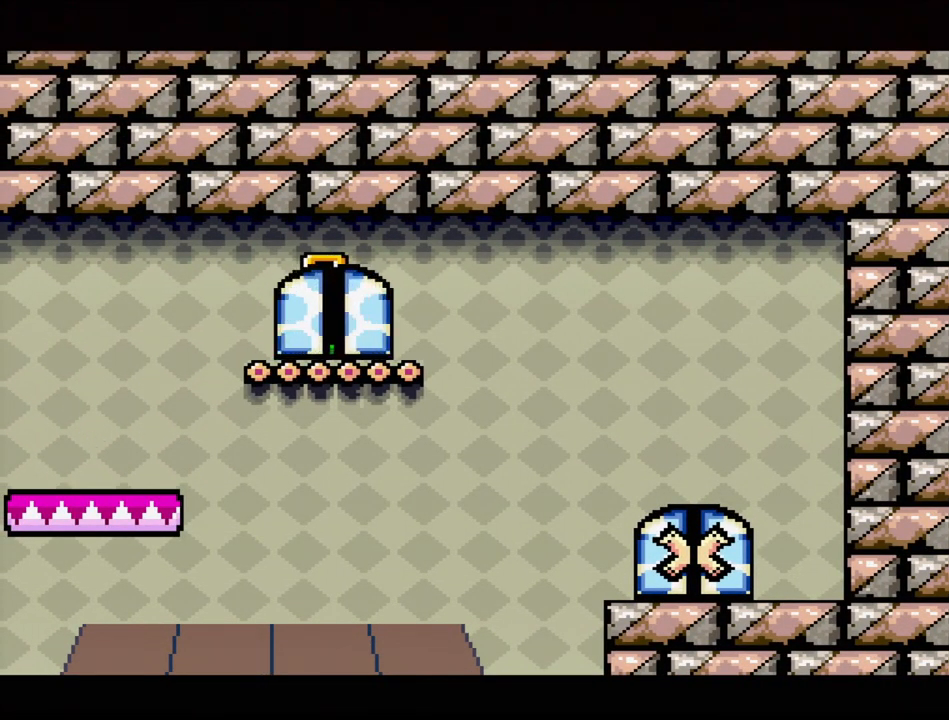
{"buttons": [], "events": []}
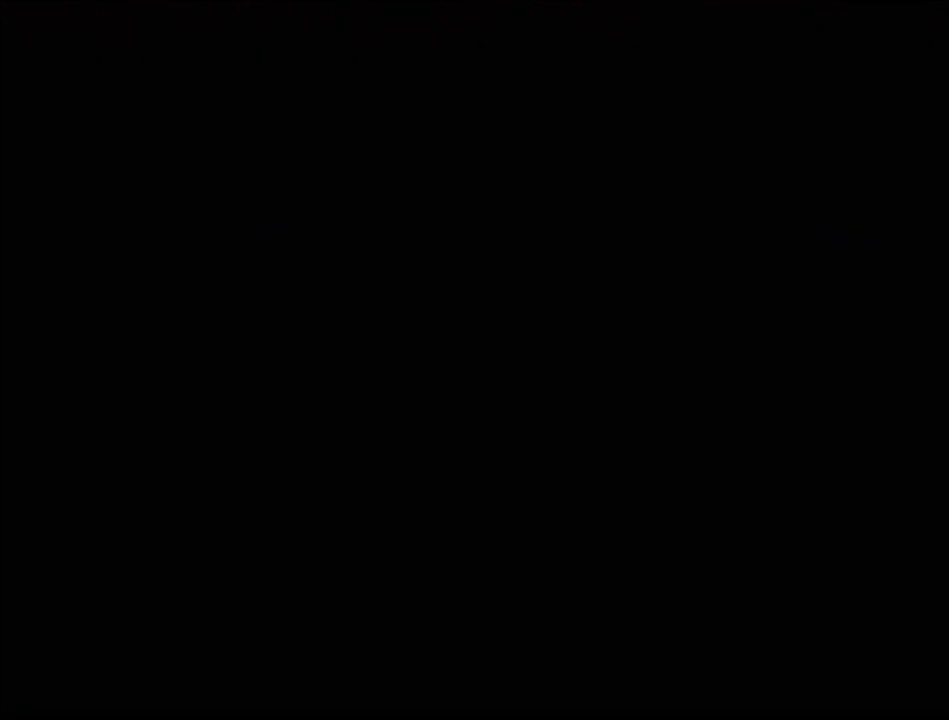
{"buttons": [], "events": []}
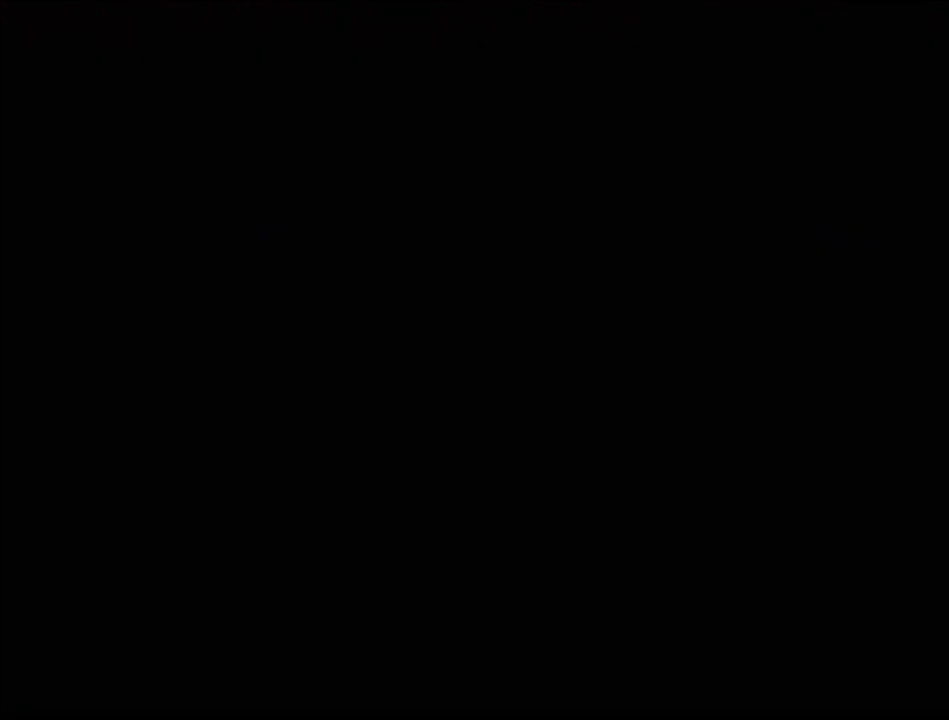
{"buttons": [], "events": []}
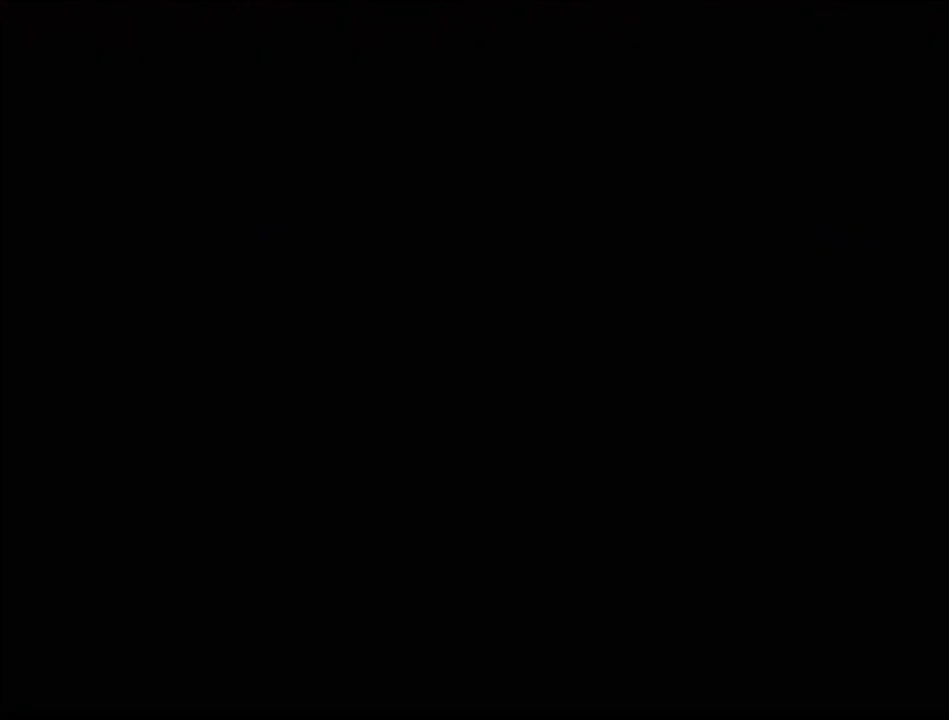
{"buttons": [], "events": []}
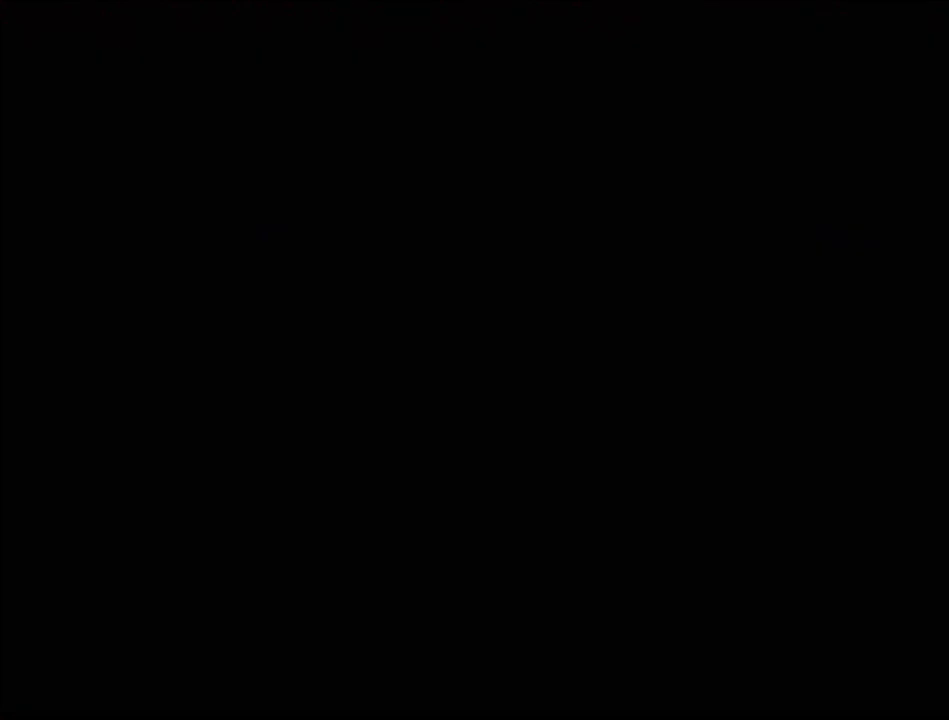
{"buttons": [], "events": []}
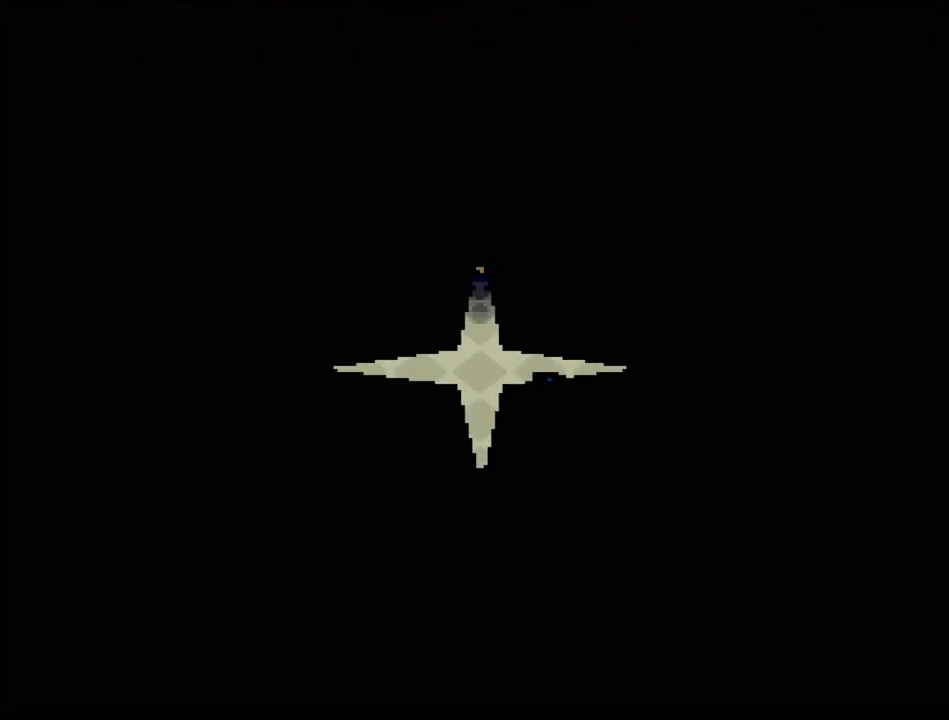
{"buttons": ["DPAD_LEFT"], "events": [[450, "DPAD_LEFT", "down"]]}
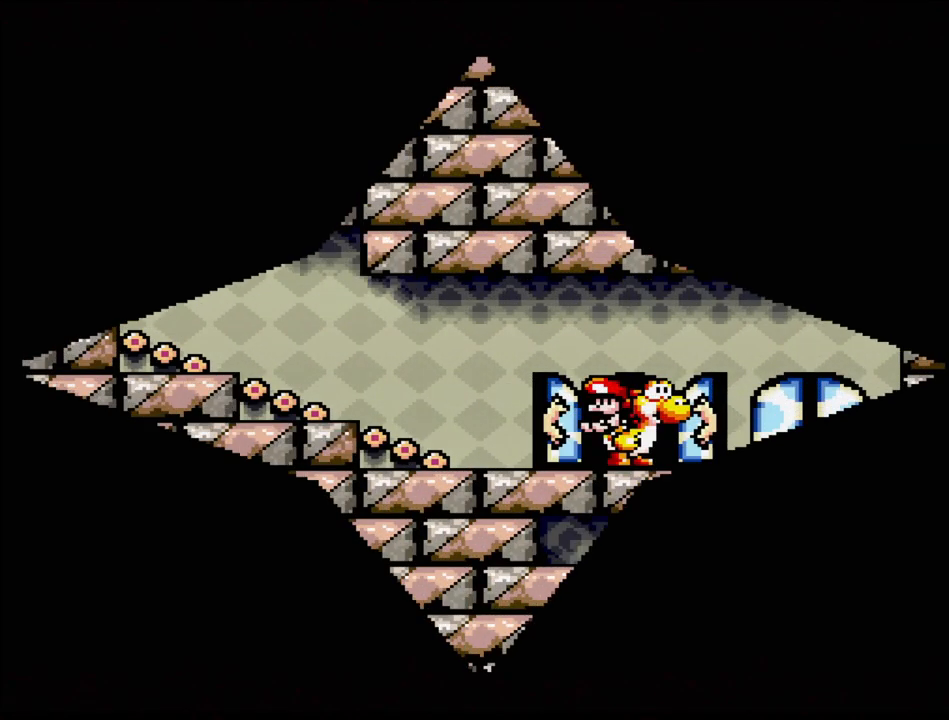
{"buttons": ["DPAD_LEFT"], "events": []}
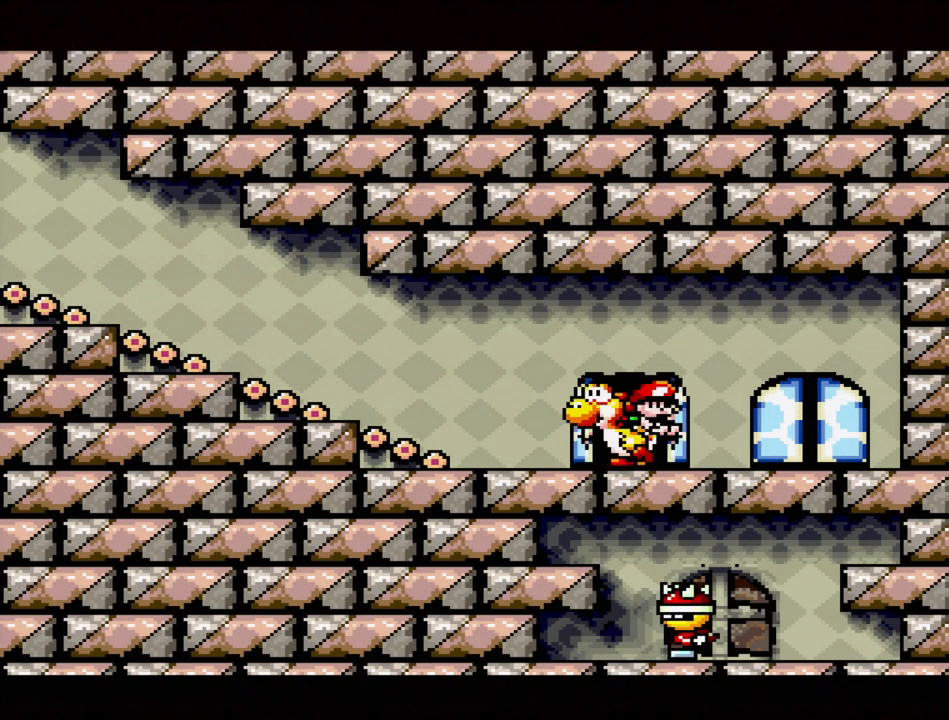
{"buttons": ["B", "DPAD_LEFT"], "events": [[450, "B", "down"]]}
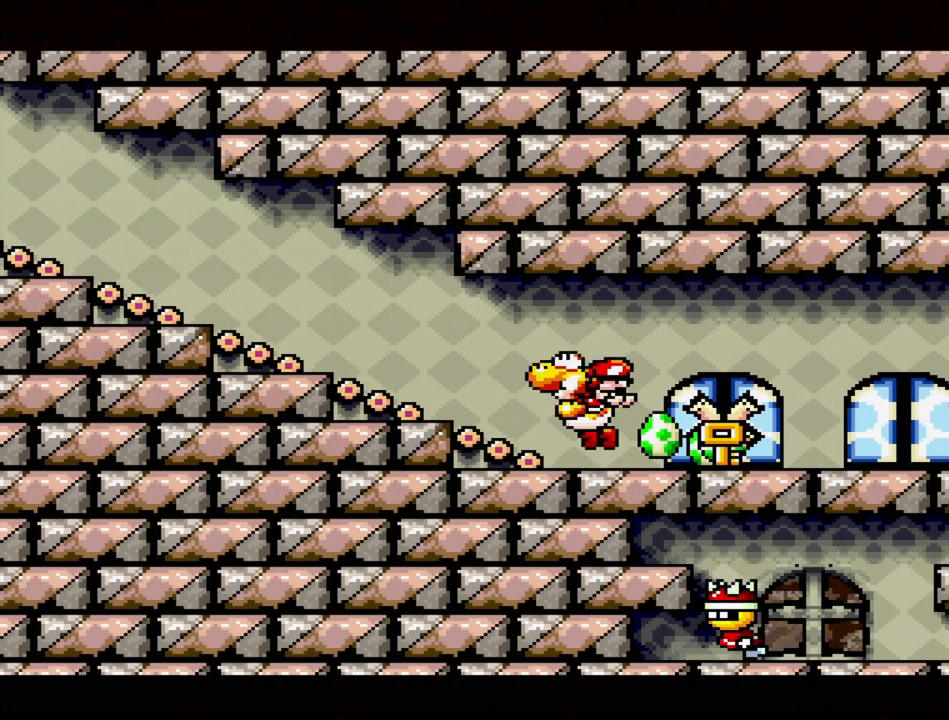
{"buttons": ["DPAD_LEFT"], "events": [[50, "B", "up"], [300, "B", "down"], [433, "B", "up"]]}
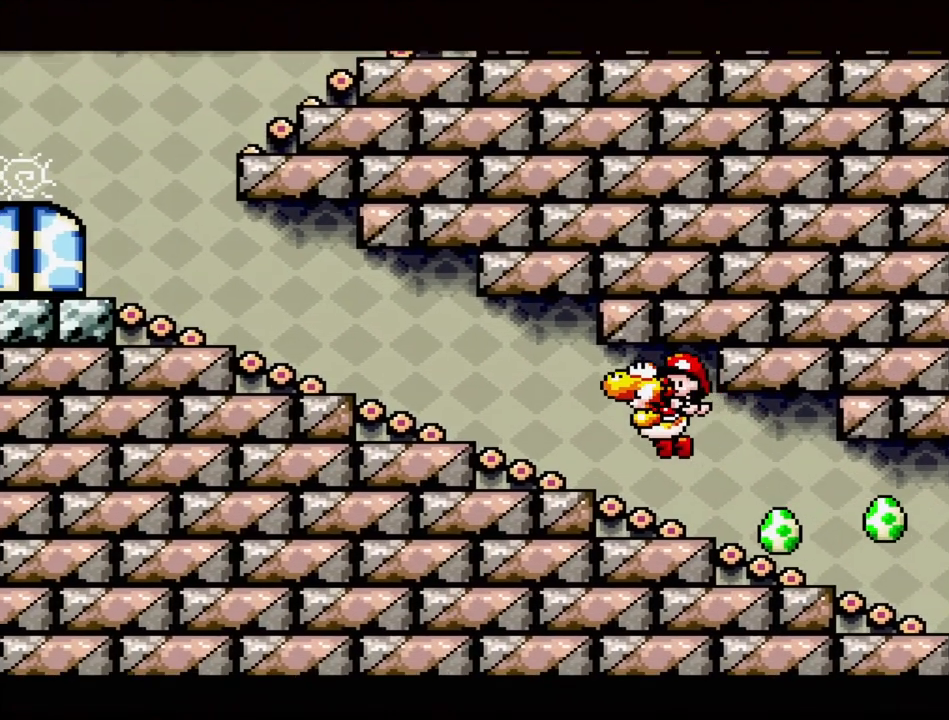
{"buttons": ["DPAD_LEFT"], "events": [[217, "B", "down"], [317, "B", "up"]]}
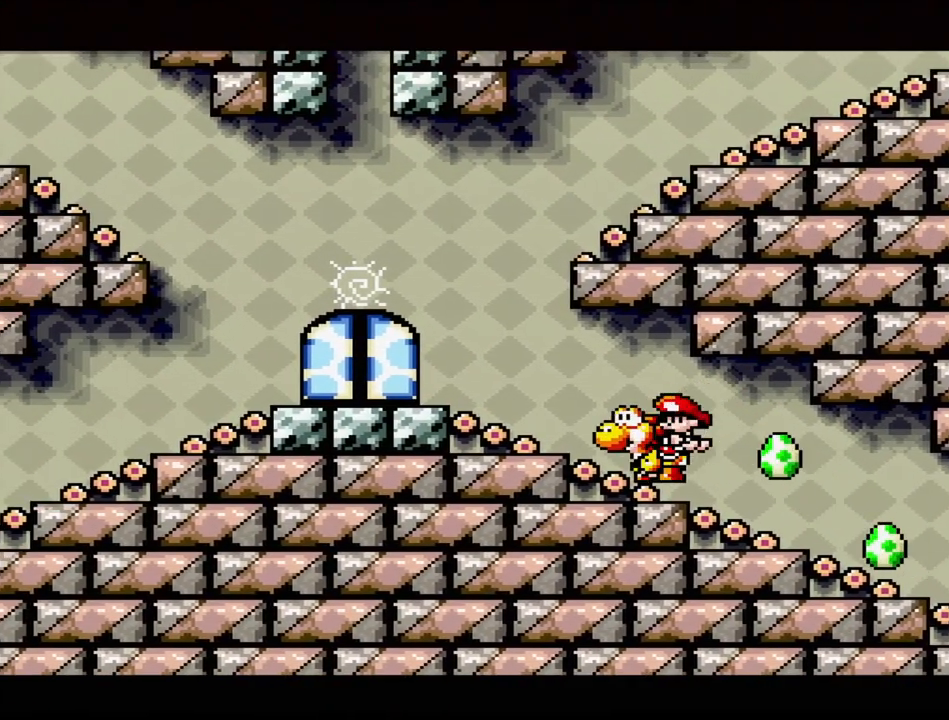
{"buttons": ["DPAD_LEFT"], "events": []}
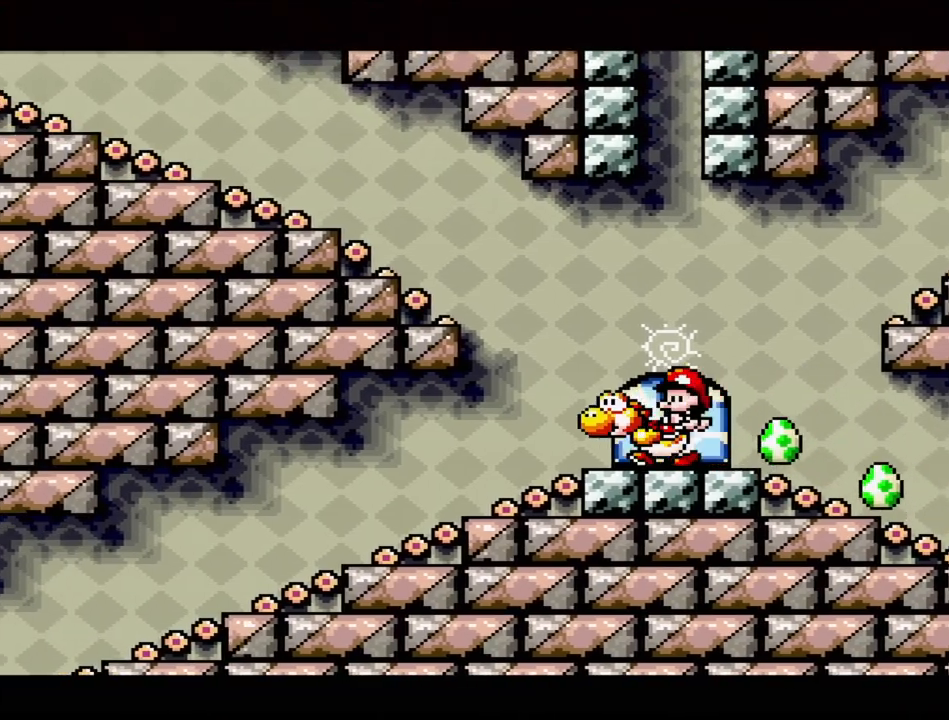
{"buttons": ["DPAD_LEFT"], "events": []}
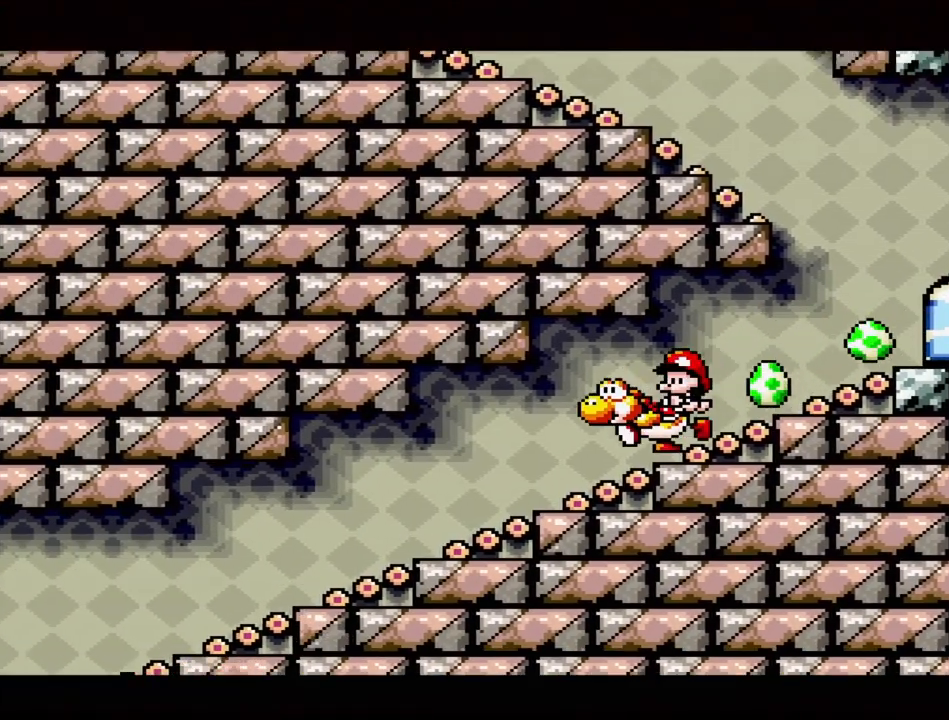
{"buttons": ["DPAD_LEFT"], "events": []}
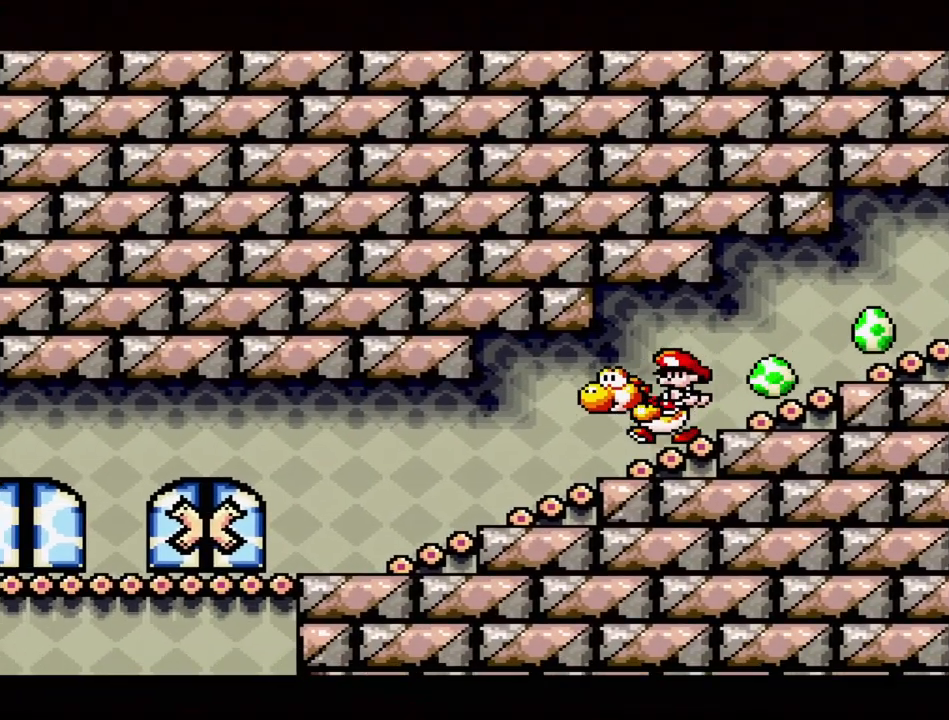
{"buttons": ["DPAD_LEFT"], "events": []}